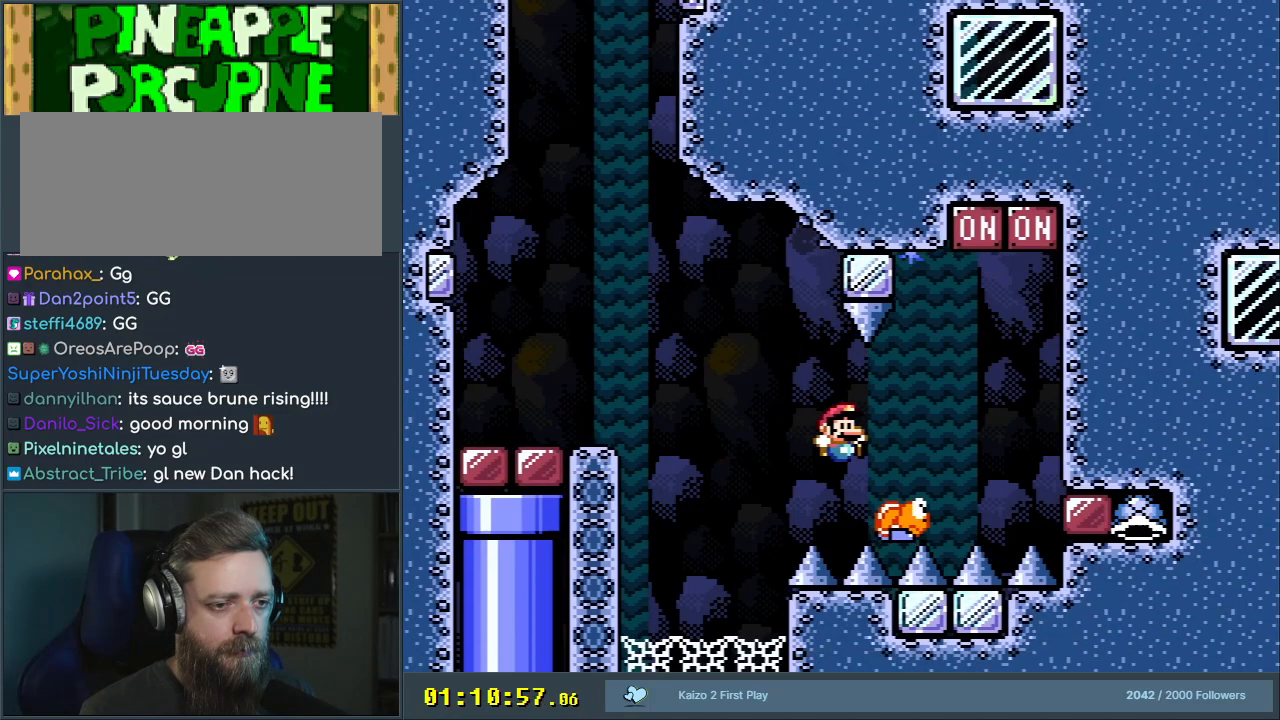
Gameplay with a controller (Nintendo layout); each line is a JSON object with the inputs held at the frame after it. "events" lists button and stick changes between this image and that frame as [ms after this image, input, new state], when the widget could be followed in between. Not read: L3 R3.
{"buttons": ["B", "Y", "DPAD_LEFT"], "events": [[217, "DPAD_RIGHT", "up"], [383, "DPAD_LEFT", "down"]]}
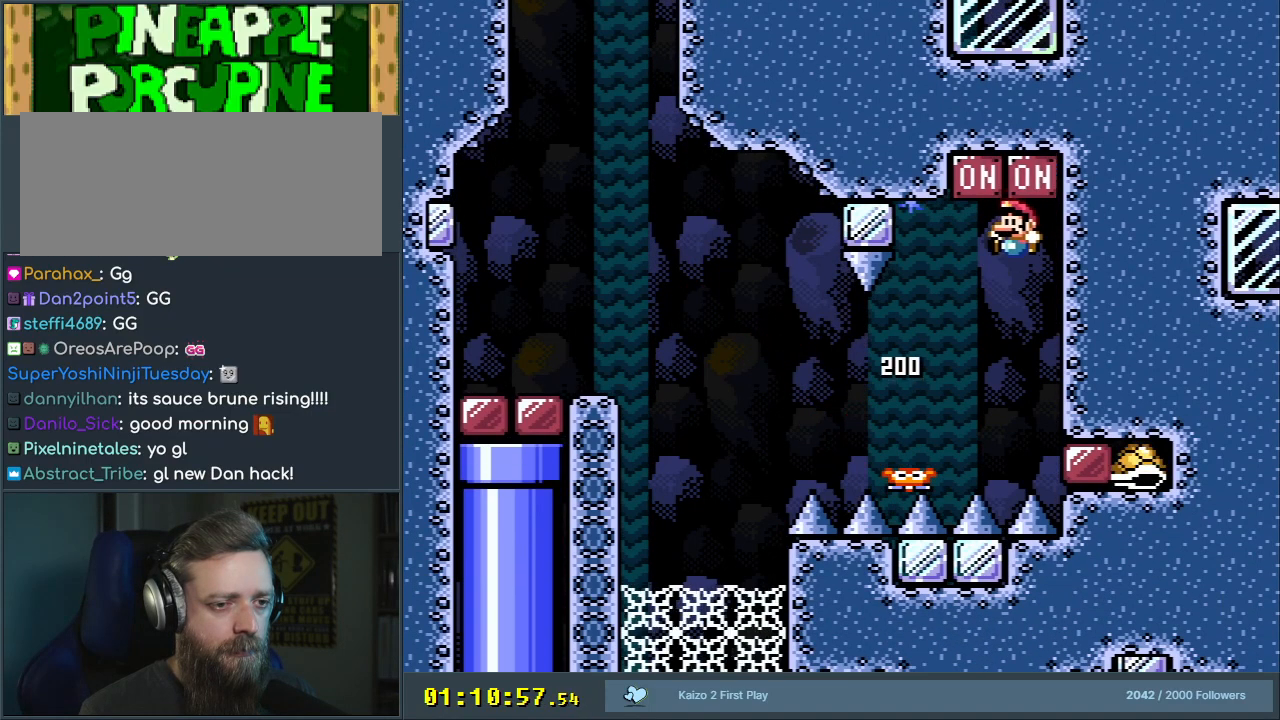
{"buttons": ["Y", "DPAD_LEFT"], "events": [[67, "DPAD_LEFT", "up"], [267, "B", "up"], [267, "DPAD_LEFT", "down"]]}
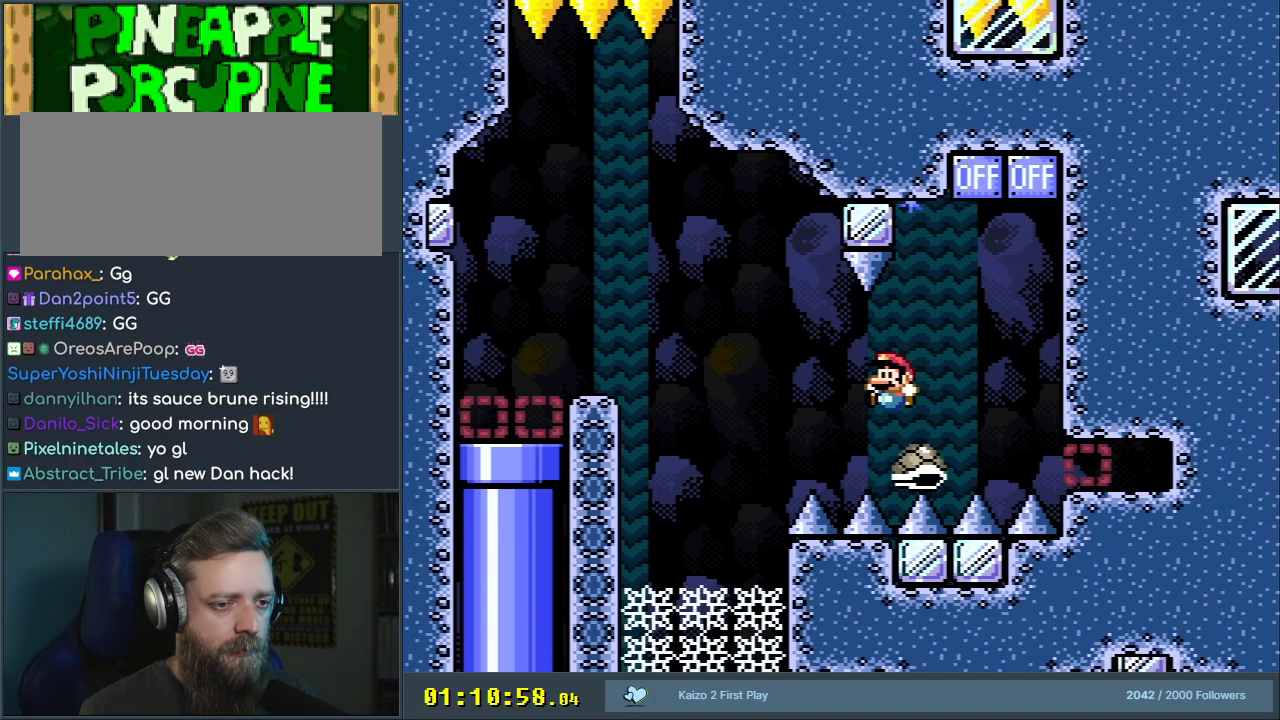
{"buttons": ["Y", "DPAD_LEFT"], "events": [[67, "B", "down"], [400, "B", "up"]]}
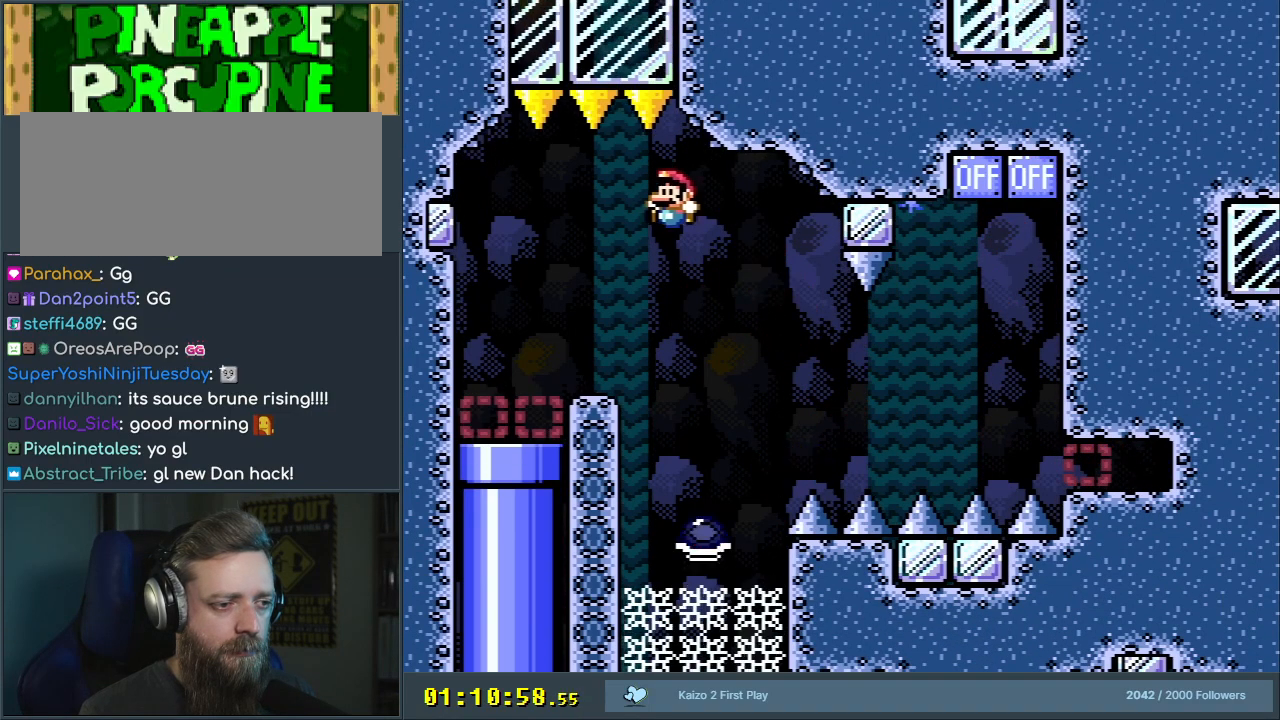
{"buttons": ["Y", "DPAD_DOWN"], "events": [[167, "DPAD_LEFT", "up"], [300, "DPAD_DOWN", "down"]]}
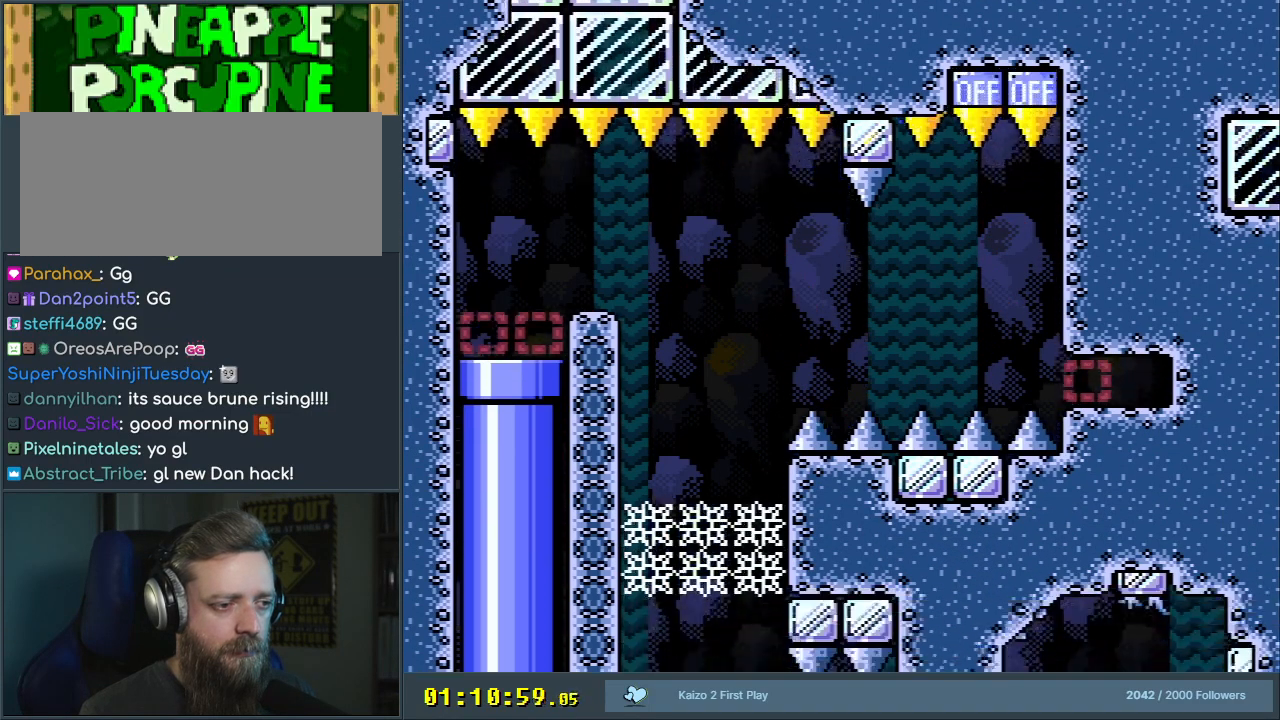
{"buttons": ["B", "Y"], "events": [[33, "DPAD_DOWN", "up"], [483, "B", "down"]]}
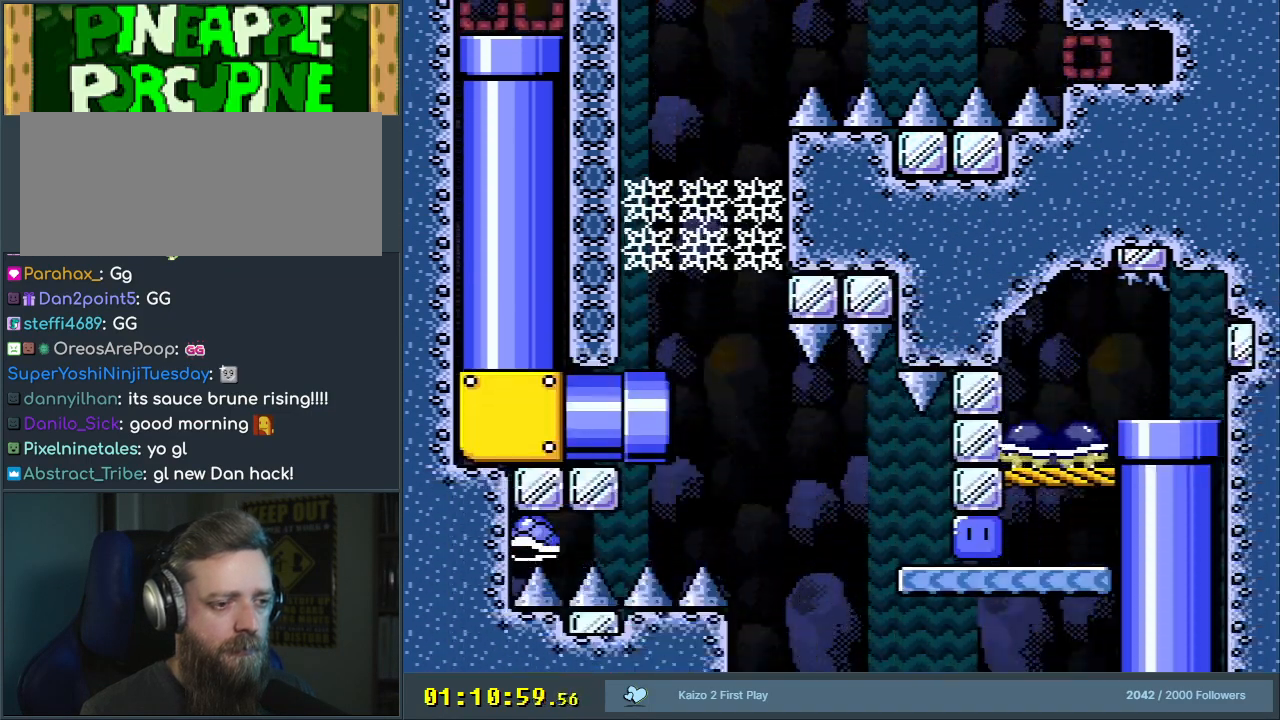
{"buttons": ["Y", "DPAD_RIGHT"], "events": [[350, "DPAD_RIGHT", "down"], [483, "B", "up"]]}
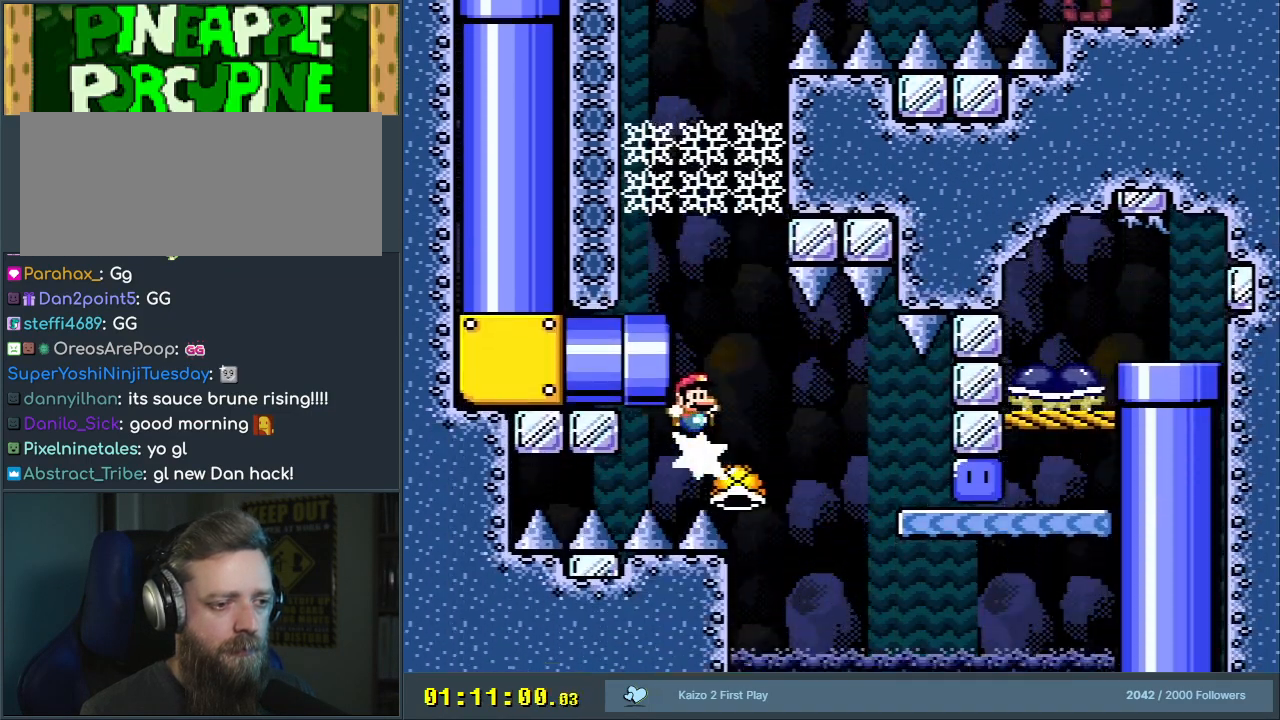
{"buttons": ["B", "Y"], "events": [[167, "B", "down"], [400, "DPAD_RIGHT", "up"]]}
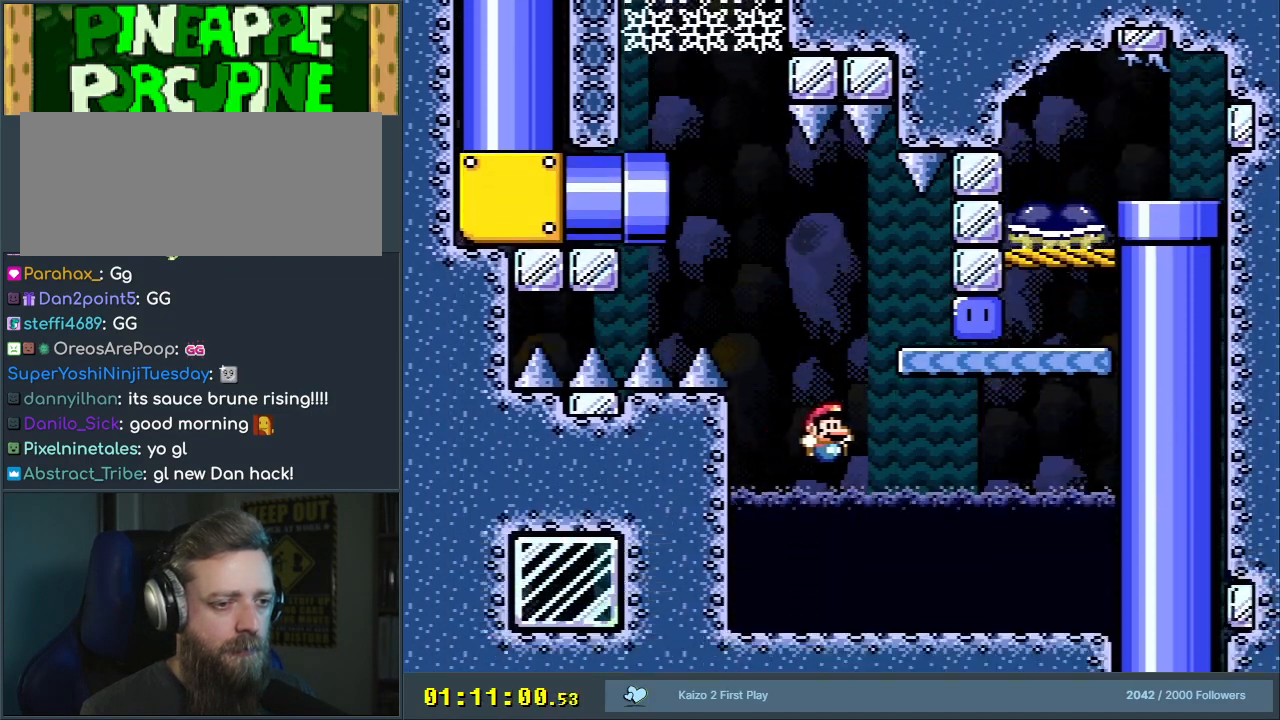
{"buttons": [], "events": [[117, "Y", "up"], [167, "B", "up"]]}
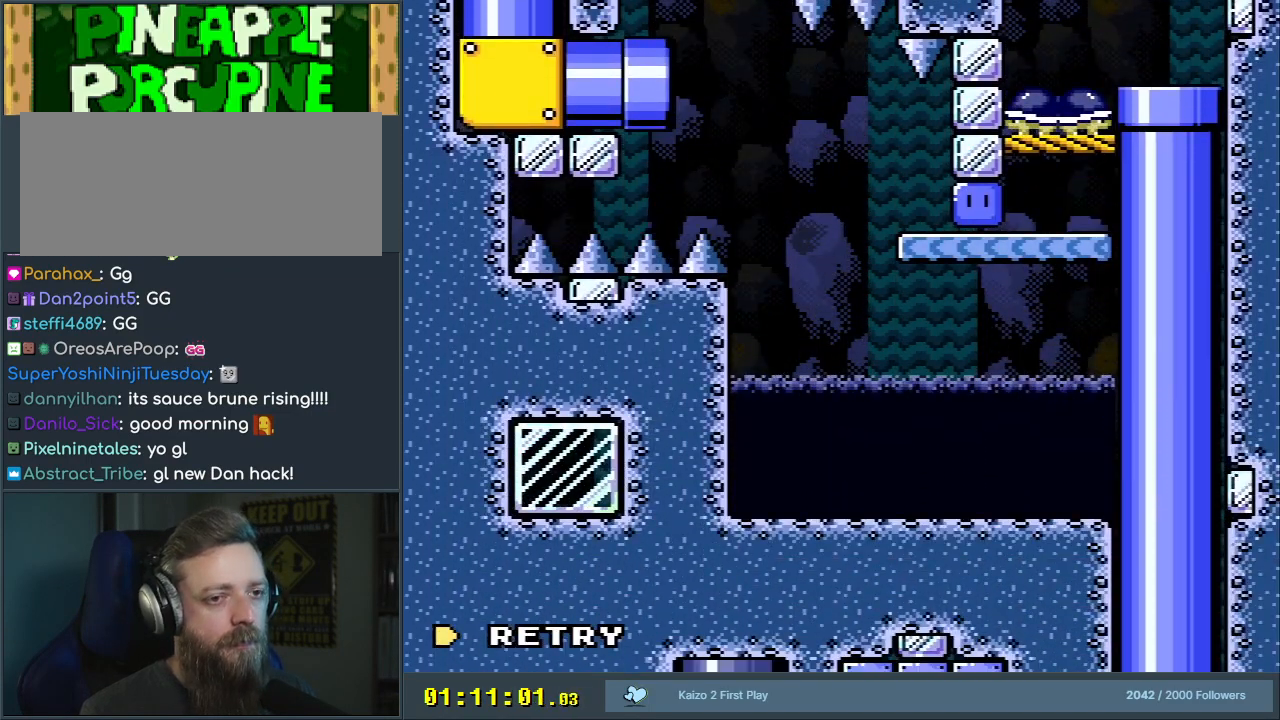
{"buttons": [], "events": []}
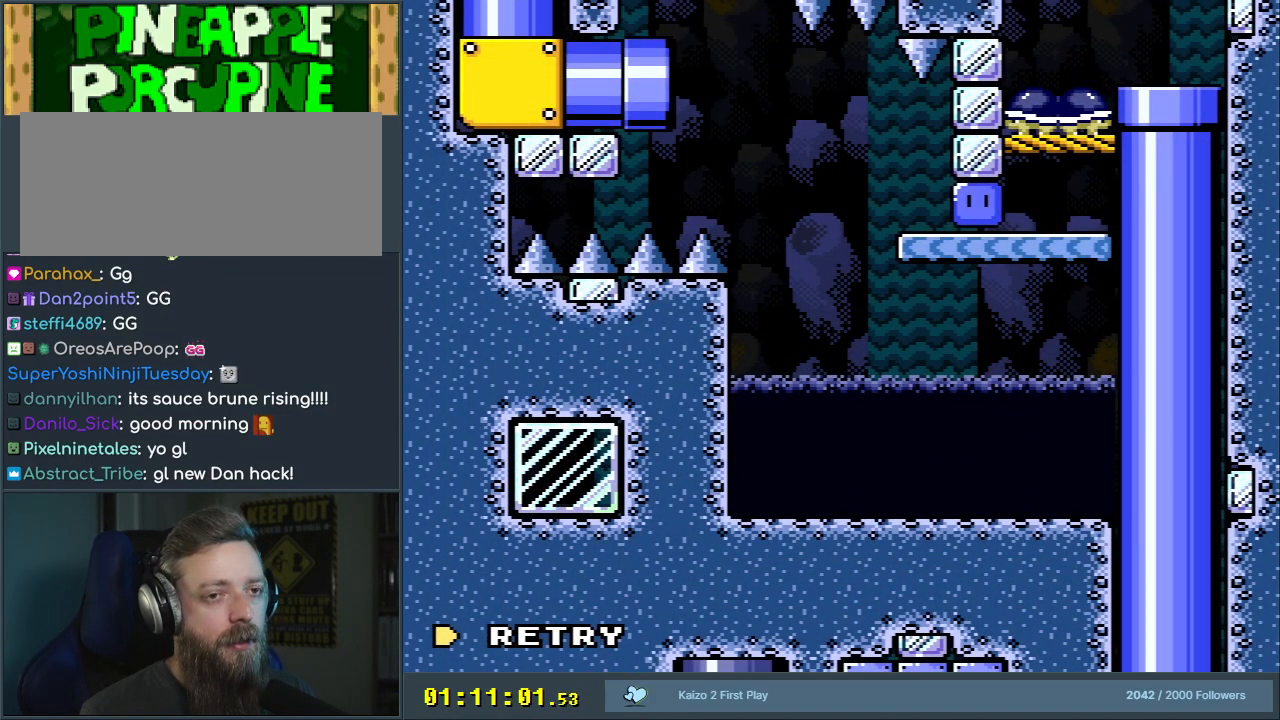
{"buttons": [], "events": []}
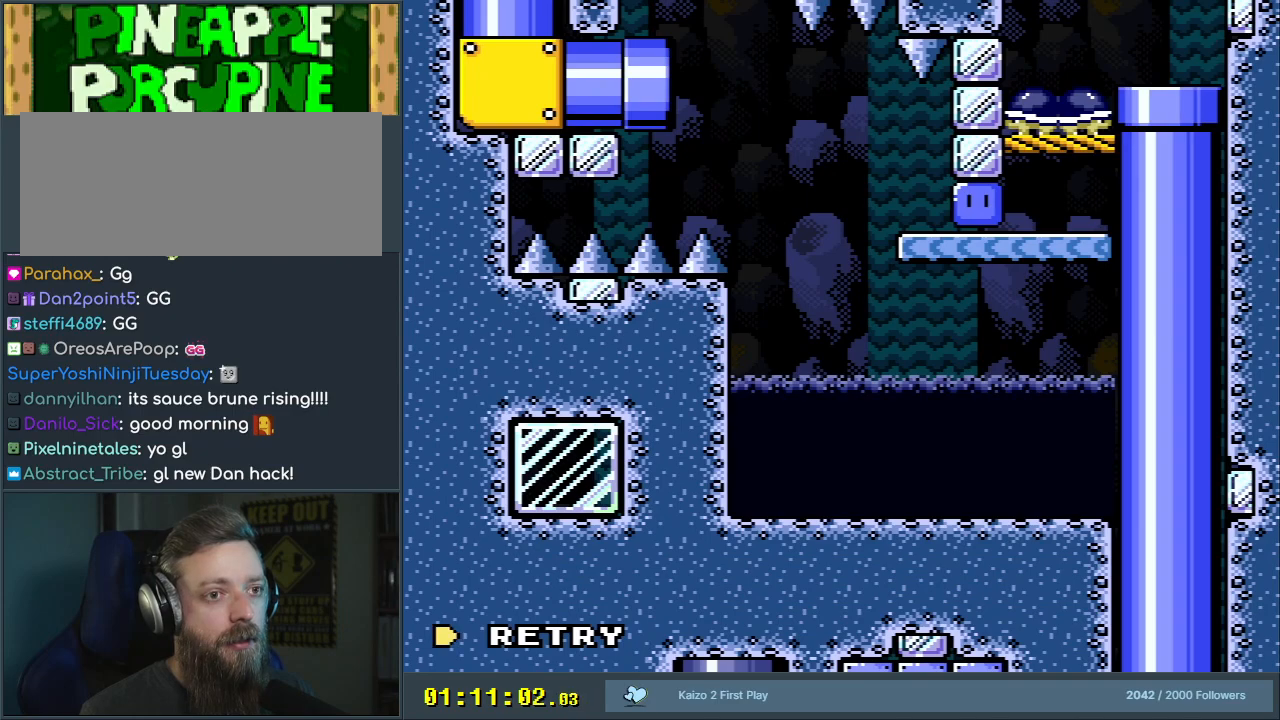
{"buttons": [], "events": [[150, "A", "down"], [217, "A", "up"], [317, "A", "down"], [400, "A", "up"]]}
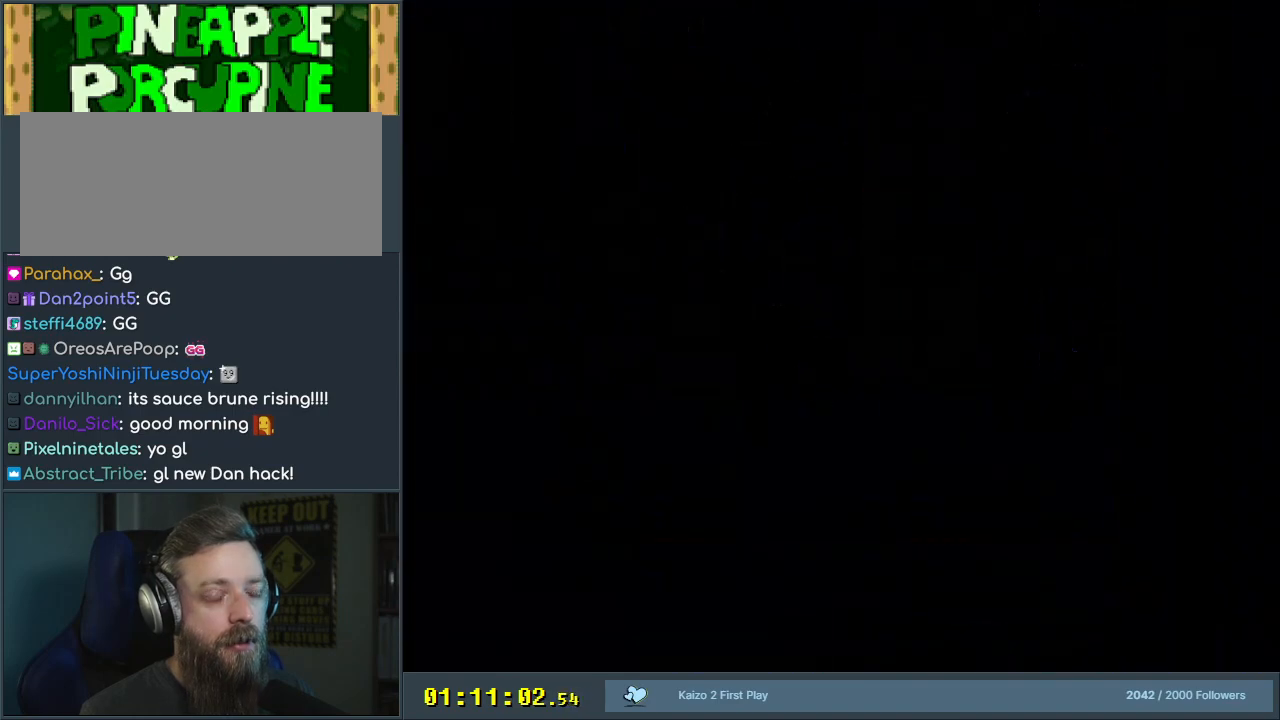
{"buttons": ["B", "Y", "DPAD_RIGHT"], "events": [[150, "DPAD_RIGHT", "down"], [200, "B", "down"], [200, "Y", "down"]]}
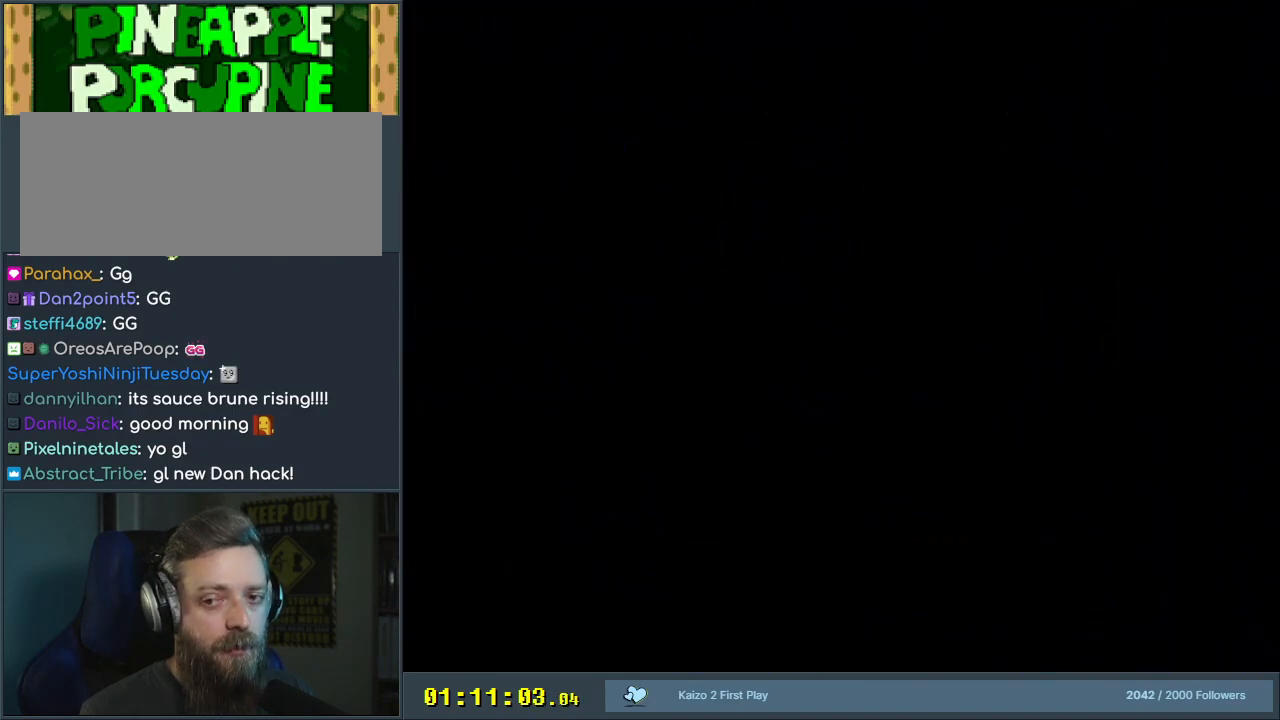
{"buttons": ["B", "Y", "DPAD_RIGHT"], "events": []}
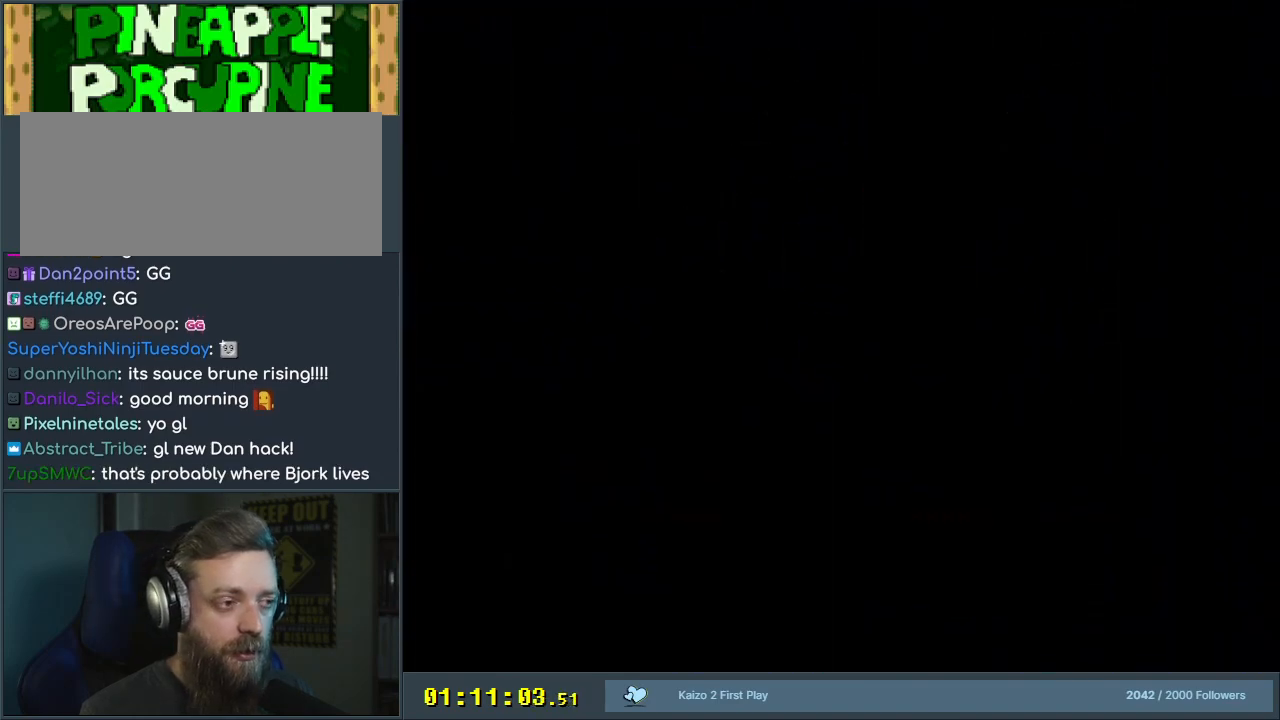
{"buttons": ["B", "Y", "DPAD_RIGHT"], "events": []}
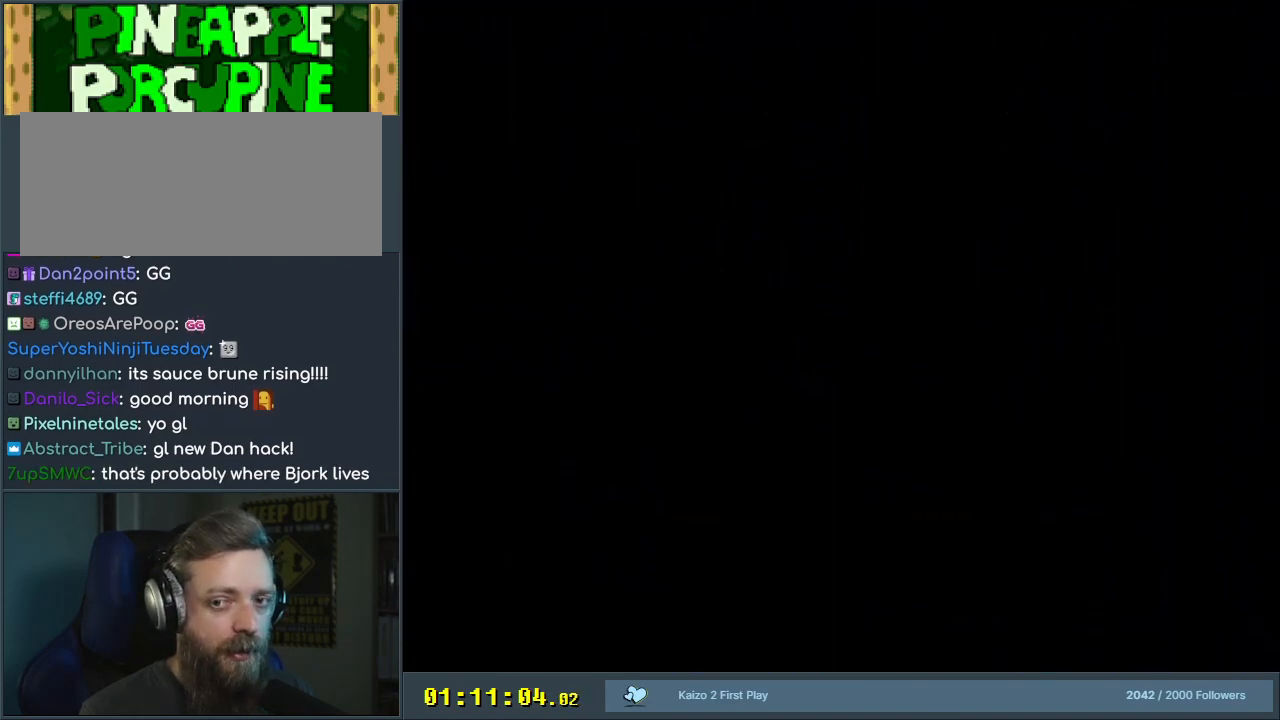
{"buttons": ["Y"], "events": [[183, "DPAD_RIGHT", "up"], [483, "B", "up"]]}
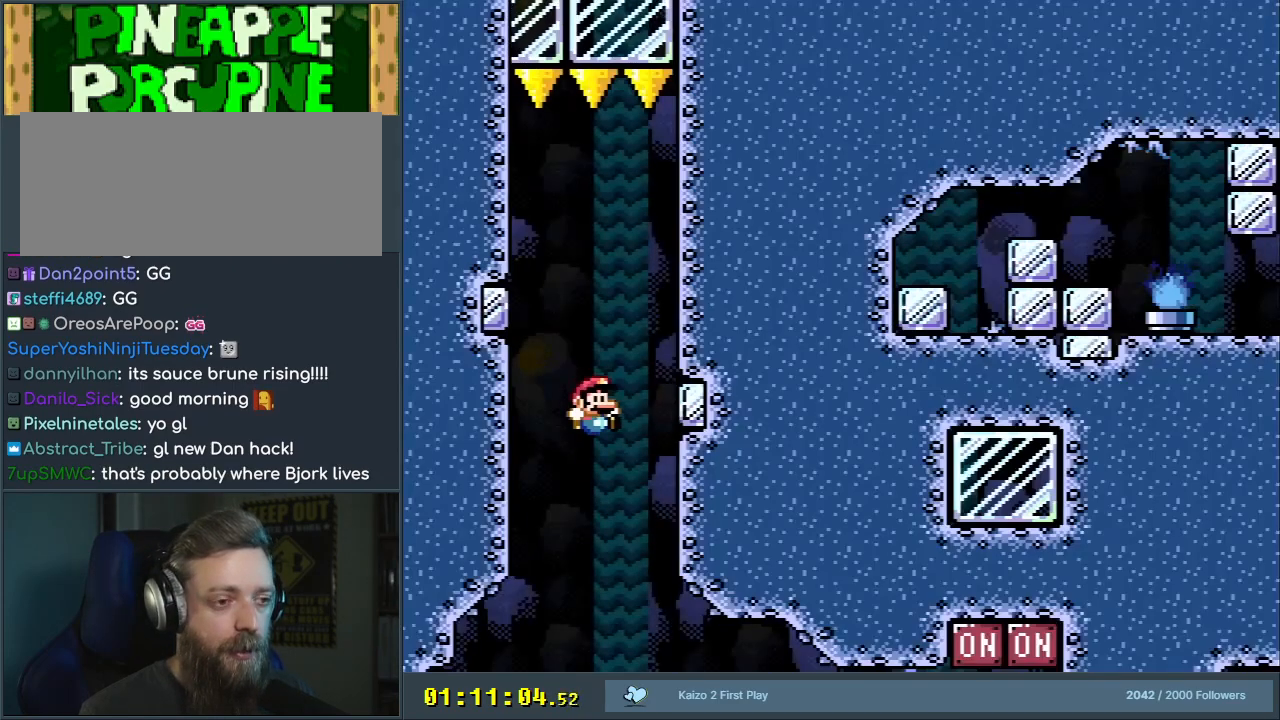
{"buttons": ["Y"], "events": []}
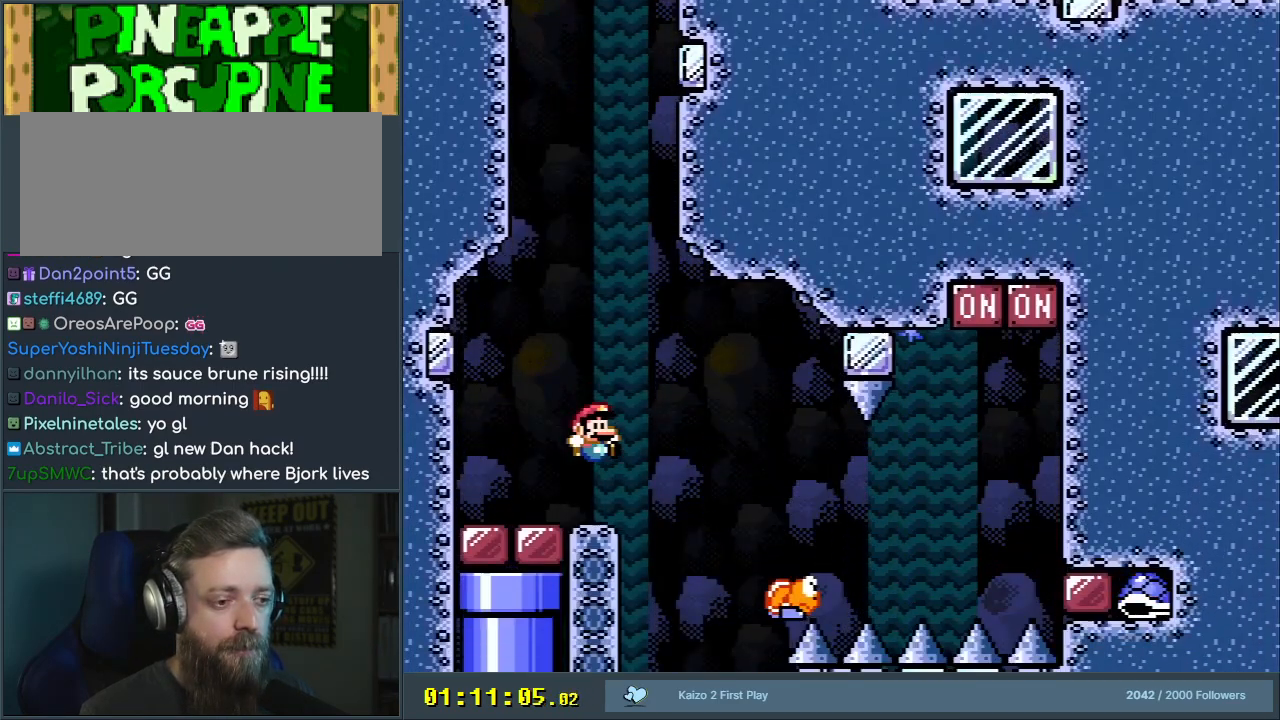
{"buttons": ["Y", "DPAD_LEFT"], "events": [[17, "B", "down"], [17, "DPAD_LEFT", "down"], [117, "DPAD_LEFT", "up"], [250, "B", "up"], [367, "DPAD_LEFT", "down"]]}
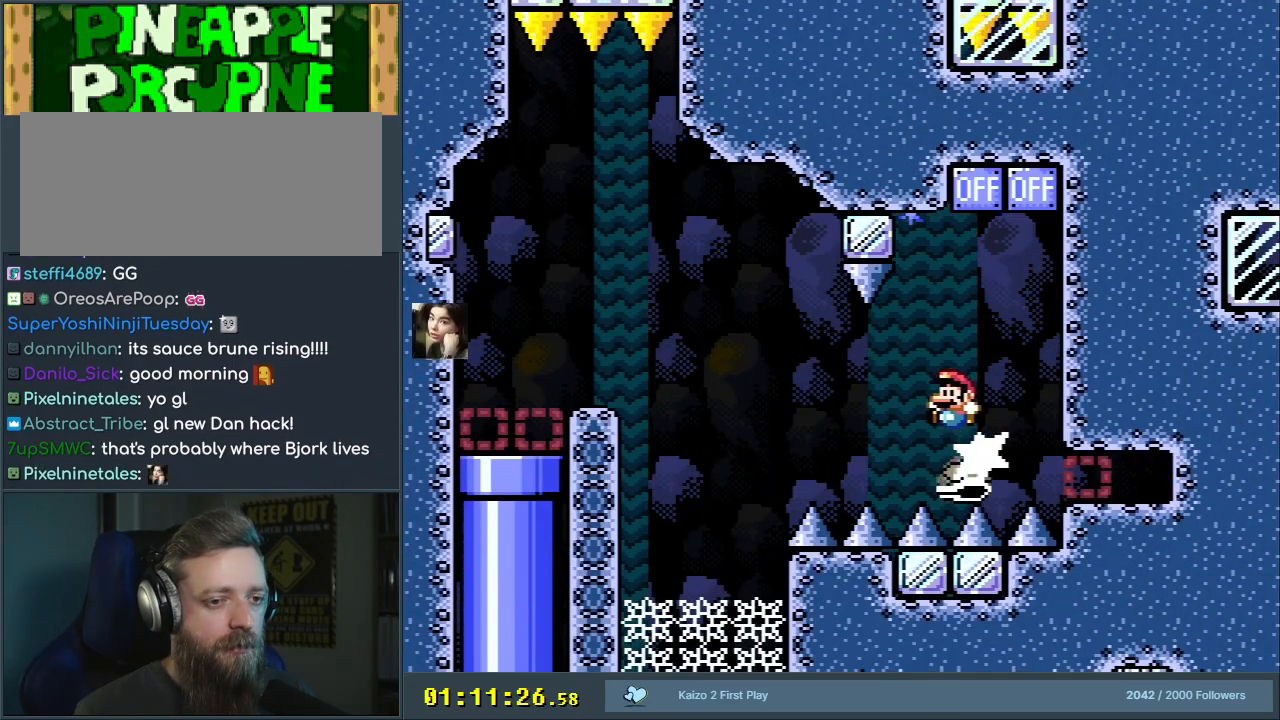
{"buttons": ["Y", "DPAD_LEFT"], "events": [[133, "B", "down"], [433, "B", "up"]]}
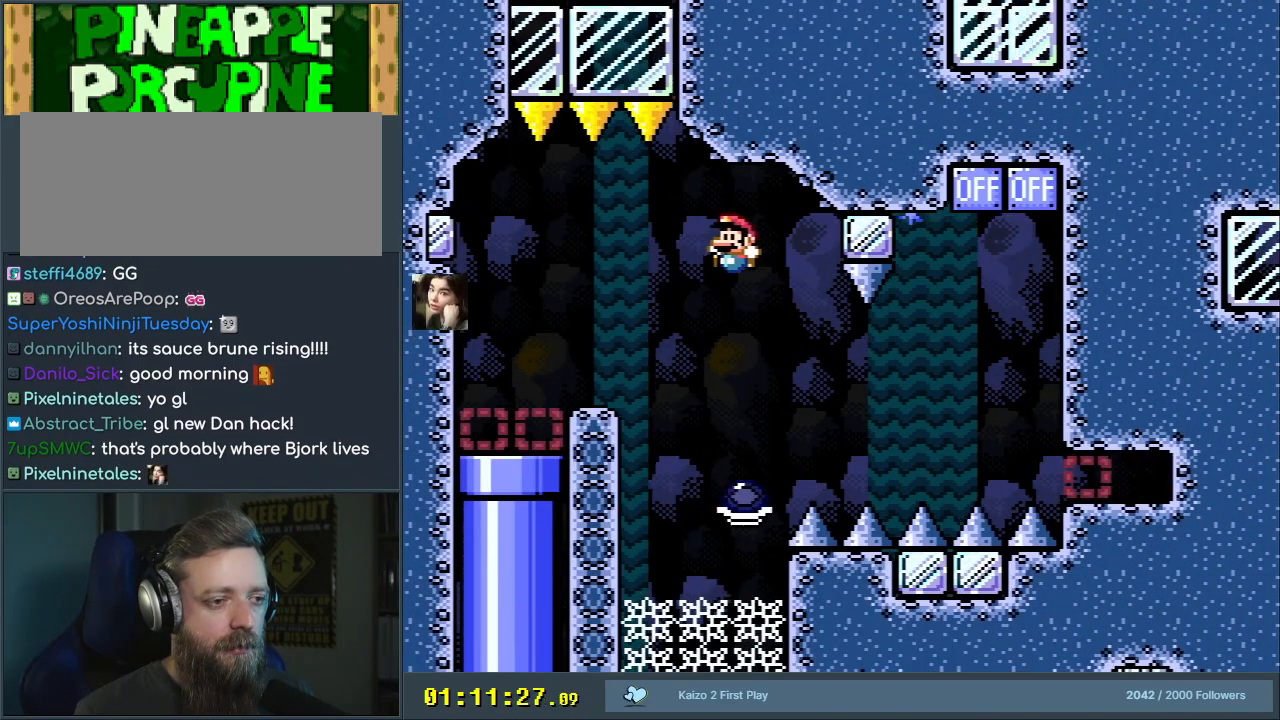
{"buttons": ["Y", "DPAD_DOWN"], "events": [[100, "B", "down"], [183, "B", "up"], [417, "DPAD_DOWN", "down"], [417, "DPAD_LEFT", "up"]]}
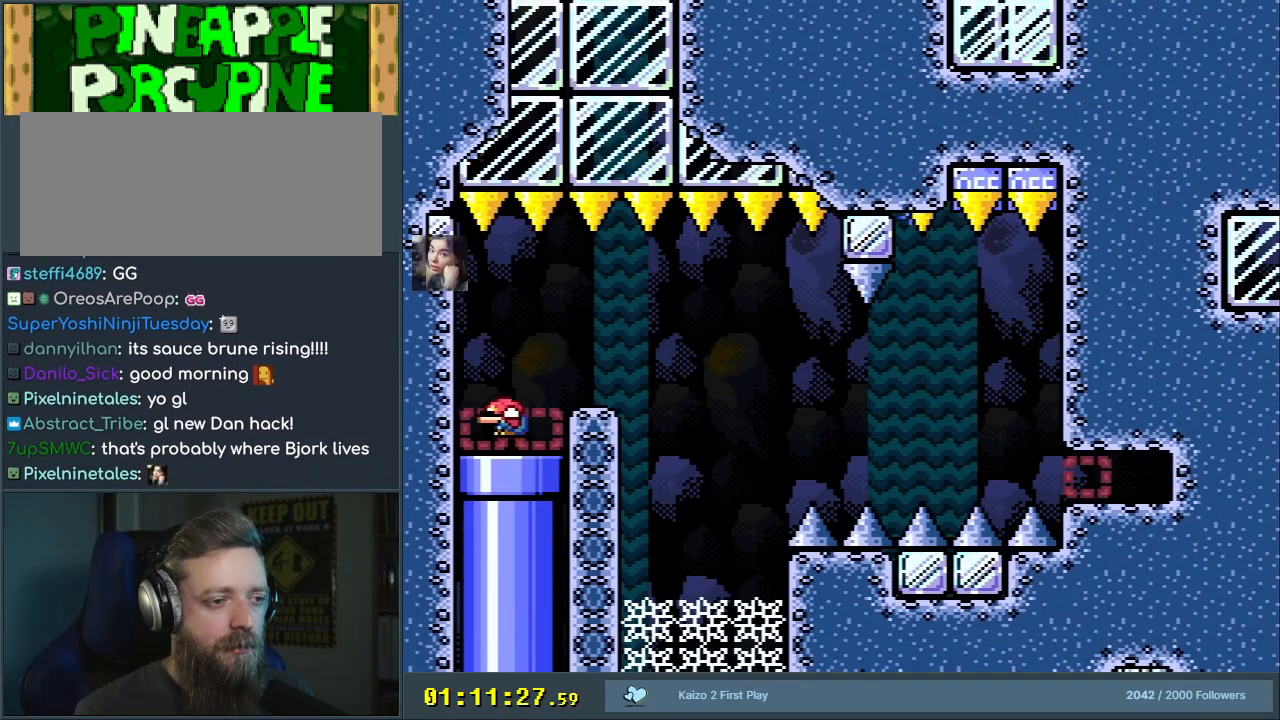
{"buttons": ["Y", "DPAD_RIGHT"], "events": [[200, "DPAD_DOWN", "up"], [417, "DPAD_RIGHT", "down"]]}
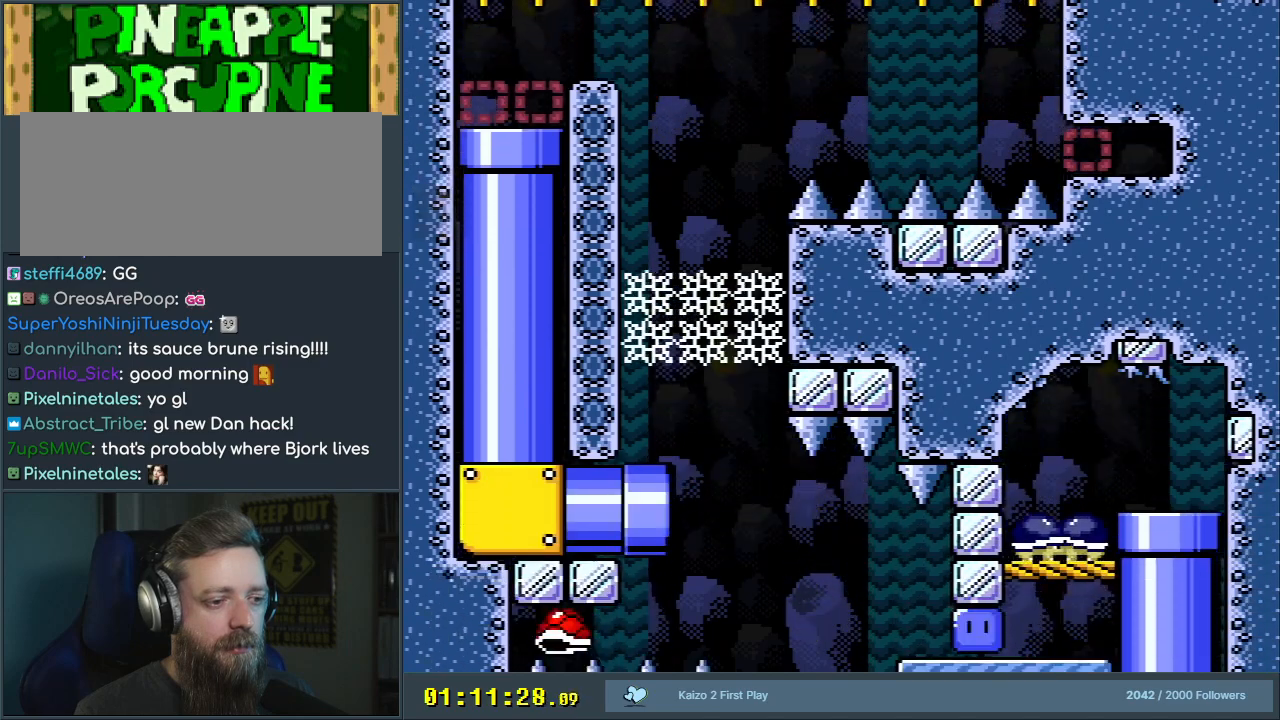
{"buttons": ["Y", "DPAD_RIGHT"], "events": []}
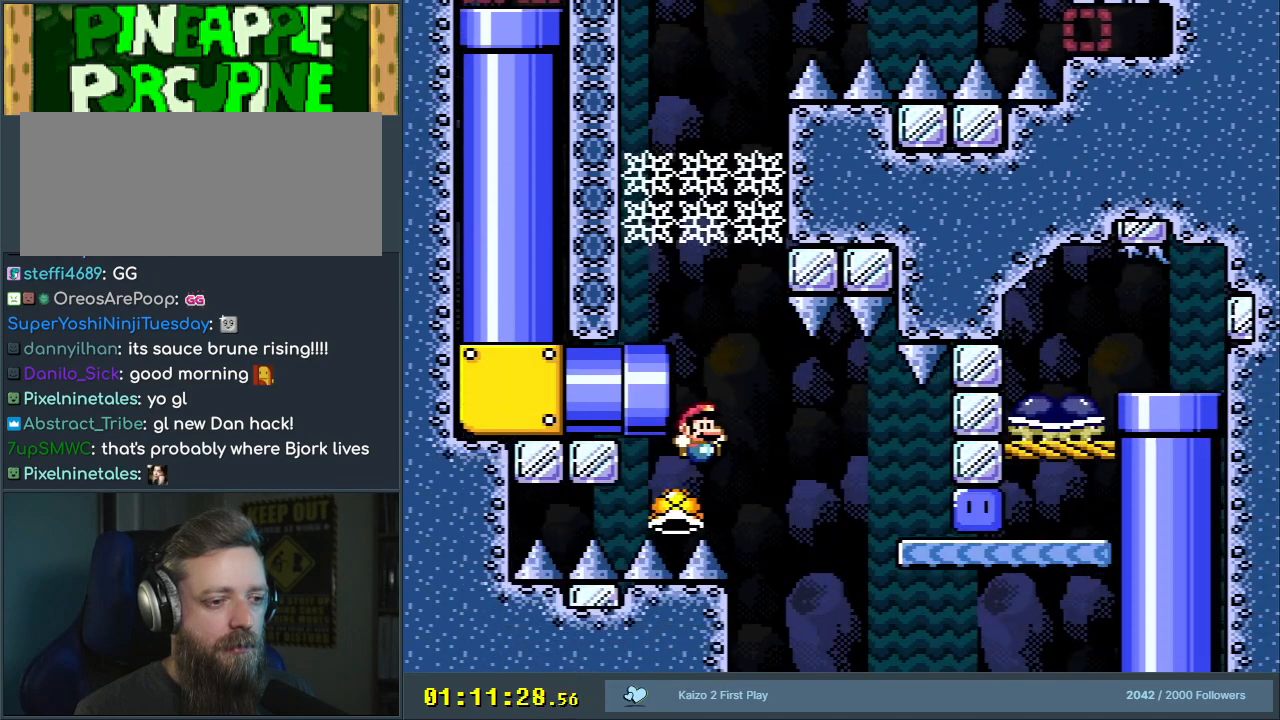
{"buttons": ["B", "Y", "DPAD_RIGHT"], "events": [[183, "B", "down"]]}
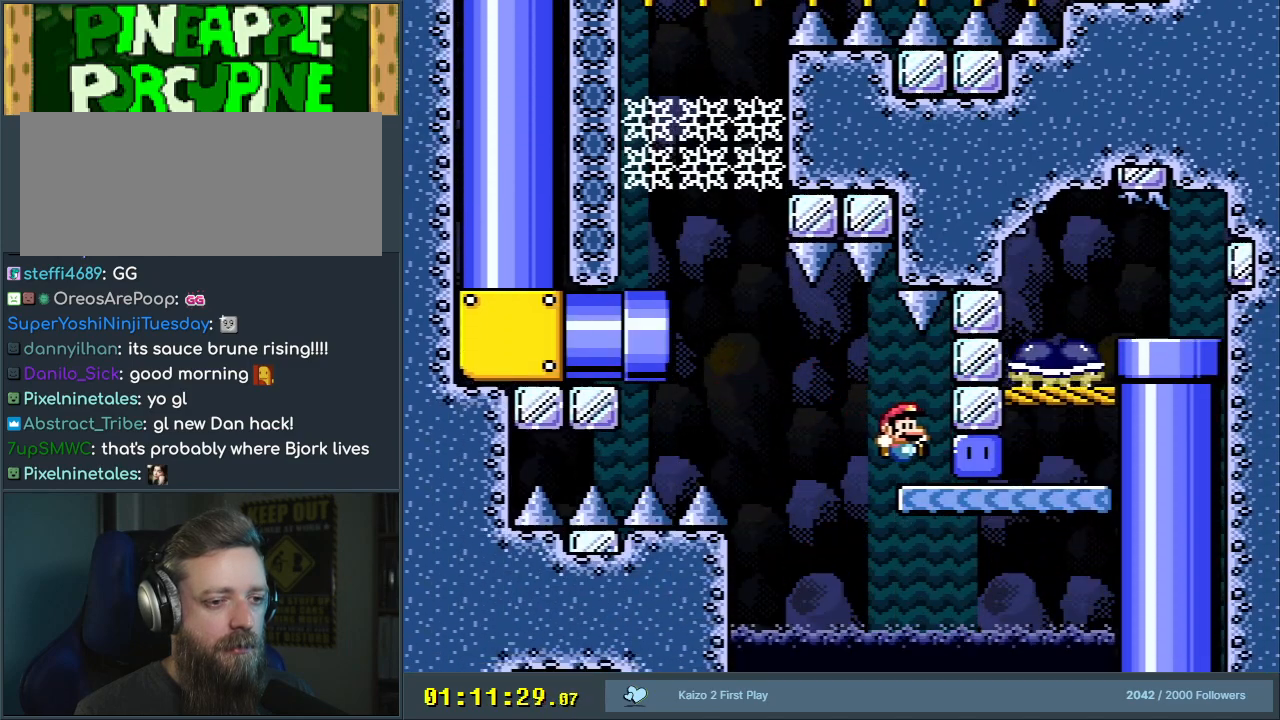
{"buttons": ["Y", "DPAD_UP", "DPAD_RIGHT"], "events": [[83, "B", "up"], [133, "Y", "up"], [200, "Y", "down"], [433, "DPAD_UP", "down"]]}
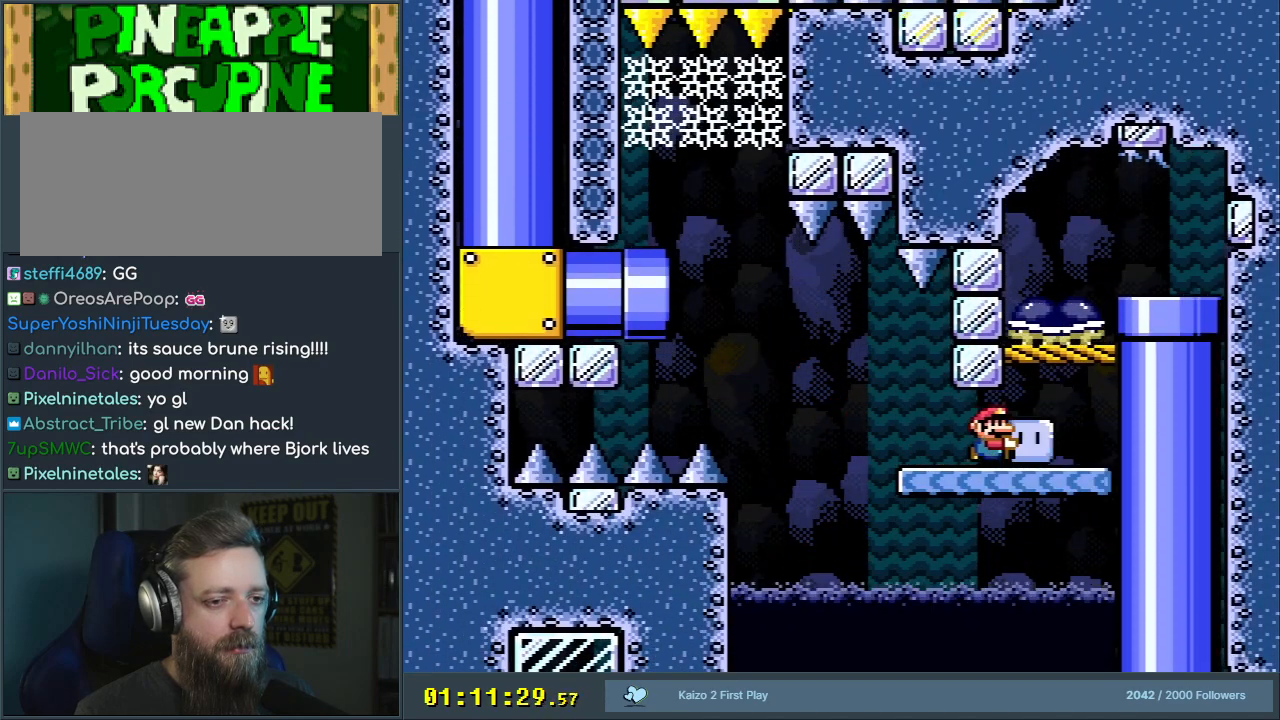
{"buttons": ["B", "Y", "DPAD_RIGHT"], "events": [[100, "Y", "up"], [133, "DPAD_RIGHT", "up"], [167, "B", "down"], [167, "Y", "down"], [200, "DPAD_LEFT", "down"], [233, "DPAD_UP", "up"], [333, "DPAD_UP", "down"], [350, "DPAD_LEFT", "up"], [350, "DPAD_RIGHT", "down"], [350, "DPAD_UP", "up"]]}
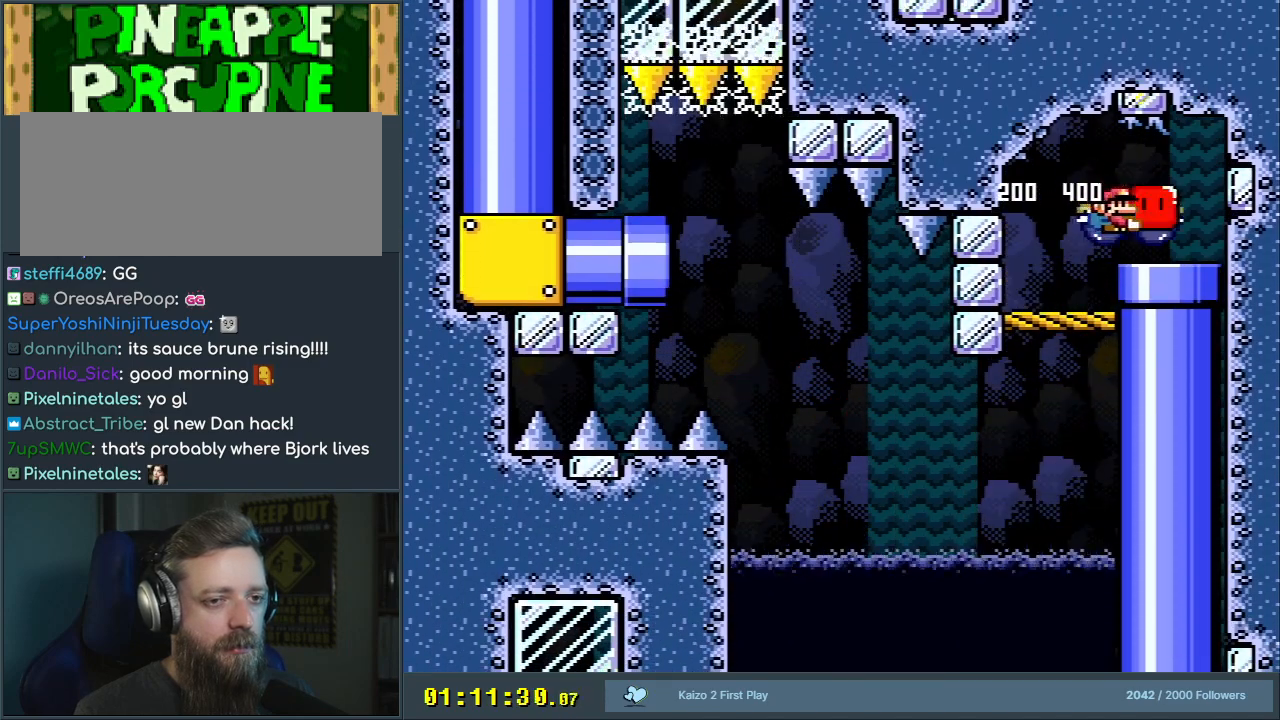
{"buttons": ["Y", "DPAD_DOWN", "DPAD_LEFT"], "events": [[100, "B", "up"], [200, "DPAD_DOWN", "down"], [217, "DPAD_RIGHT", "up"], [317, "DPAD_DOWN", "up"], [317, "DPAD_LEFT", "down"], [367, "DPAD_DOWN", "down"]]}
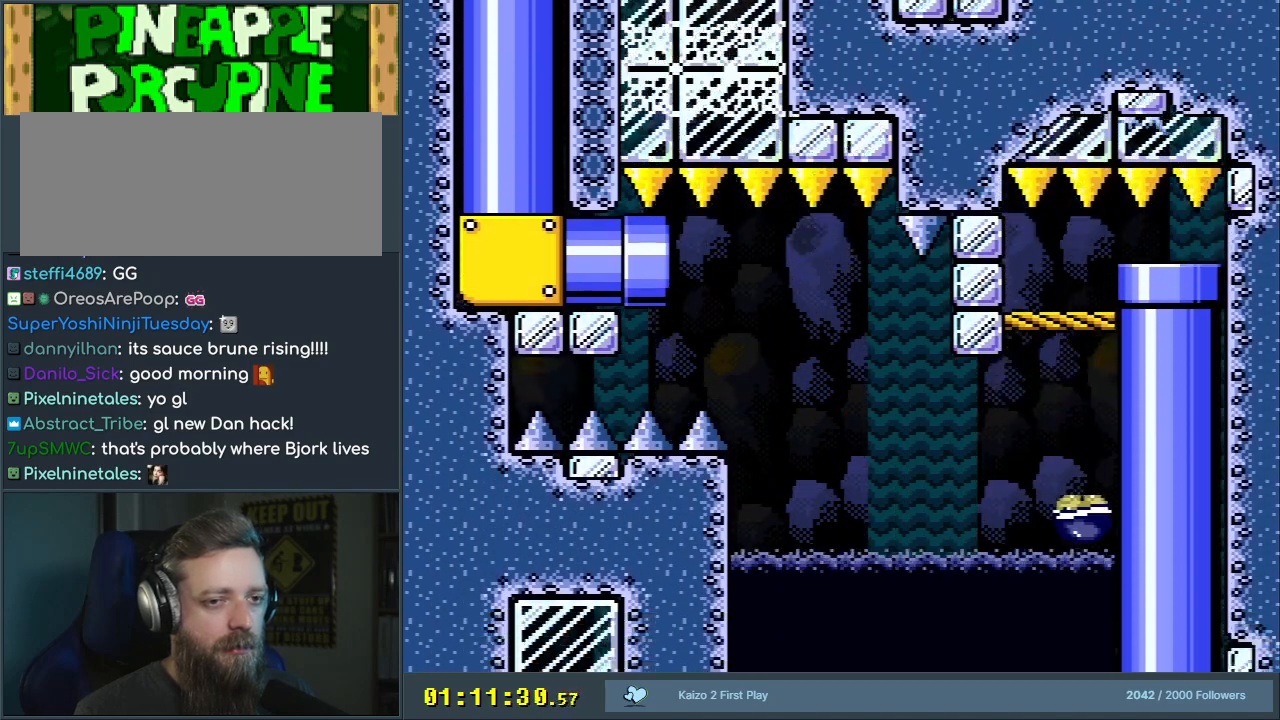
{"buttons": ["Y"], "events": [[33, "DPAD_LEFT", "up"], [133, "DPAD_DOWN", "up"]]}
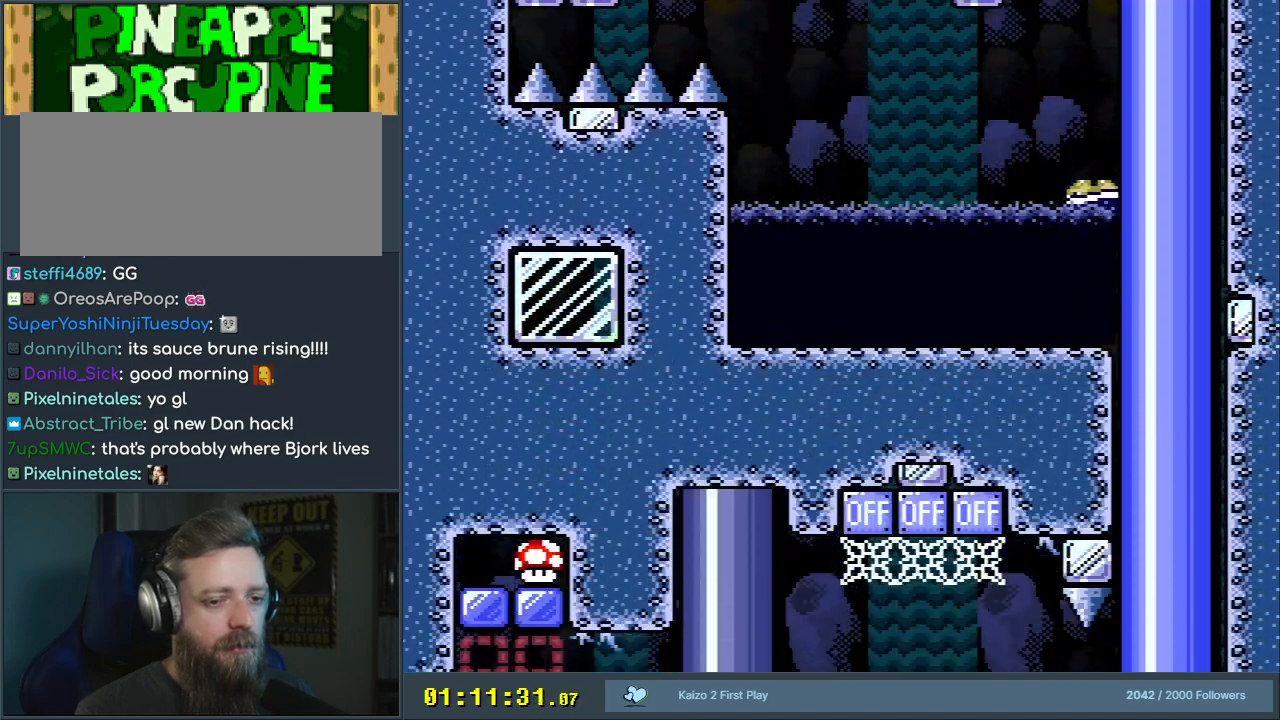
{"buttons": ["Y"], "events": []}
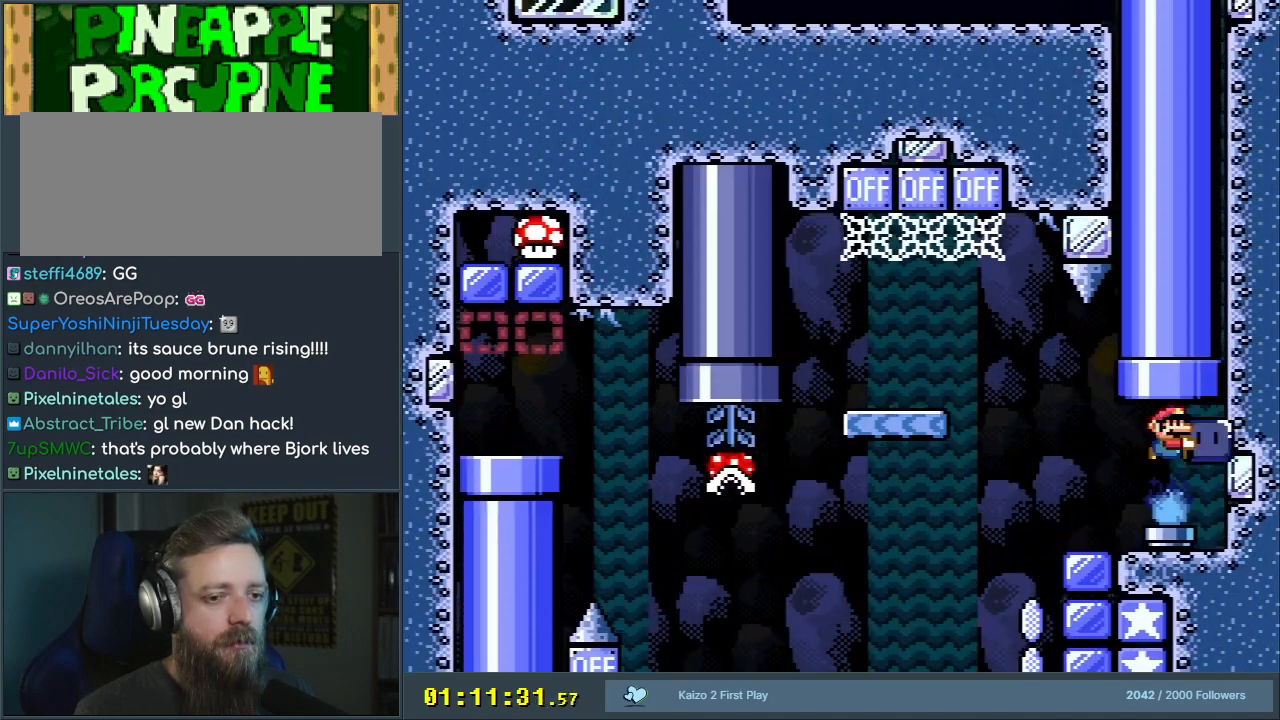
{"buttons": ["B", "Y", "DPAD_UP", "DPAD_LEFT"], "events": [[50, "DPAD_LEFT", "down"], [250, "DPAD_LEFT", "up"], [283, "DPAD_LEFT", "down"], [400, "DPAD_UP", "down"], [417, "B", "down"]]}
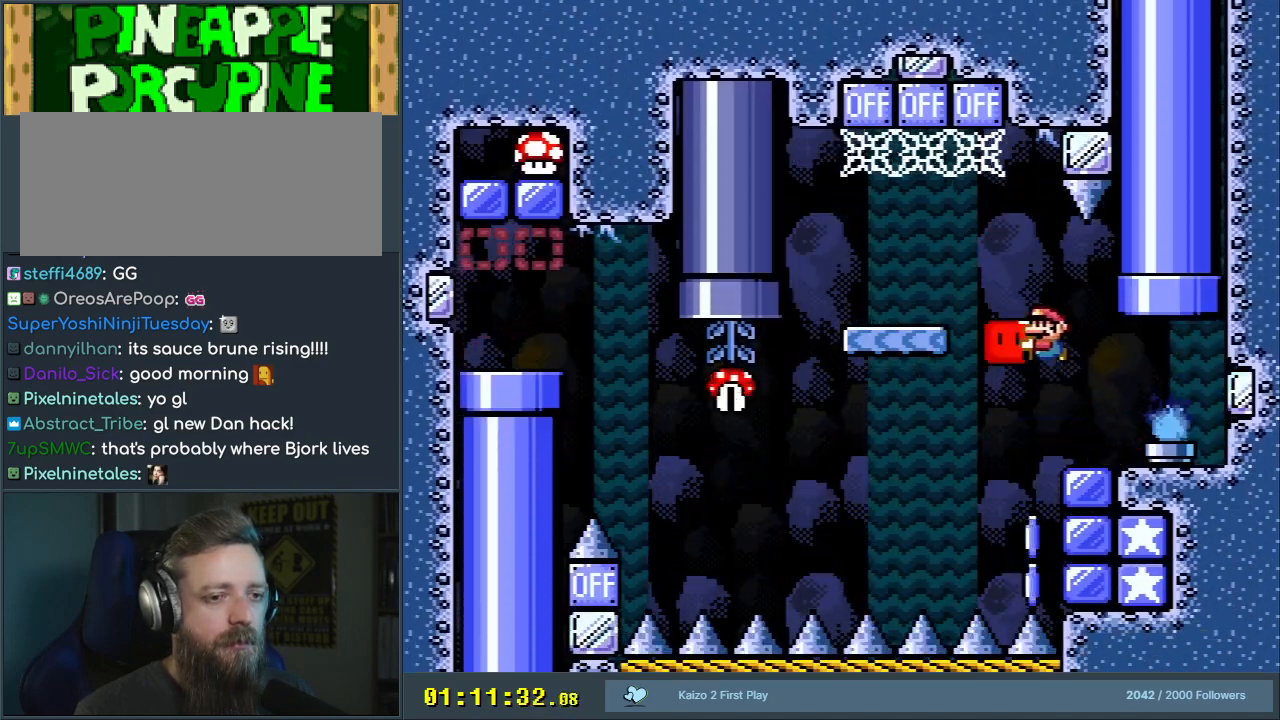
{"buttons": ["B", "Y"], "events": [[133, "B", "up"], [167, "Y", "up"], [250, "DPAD_UP", "up"], [267, "B", "down"], [267, "DPAD_LEFT", "up"], [267, "Y", "down"], [333, "DPAD_RIGHT", "down"], [467, "DPAD_RIGHT", "up"]]}
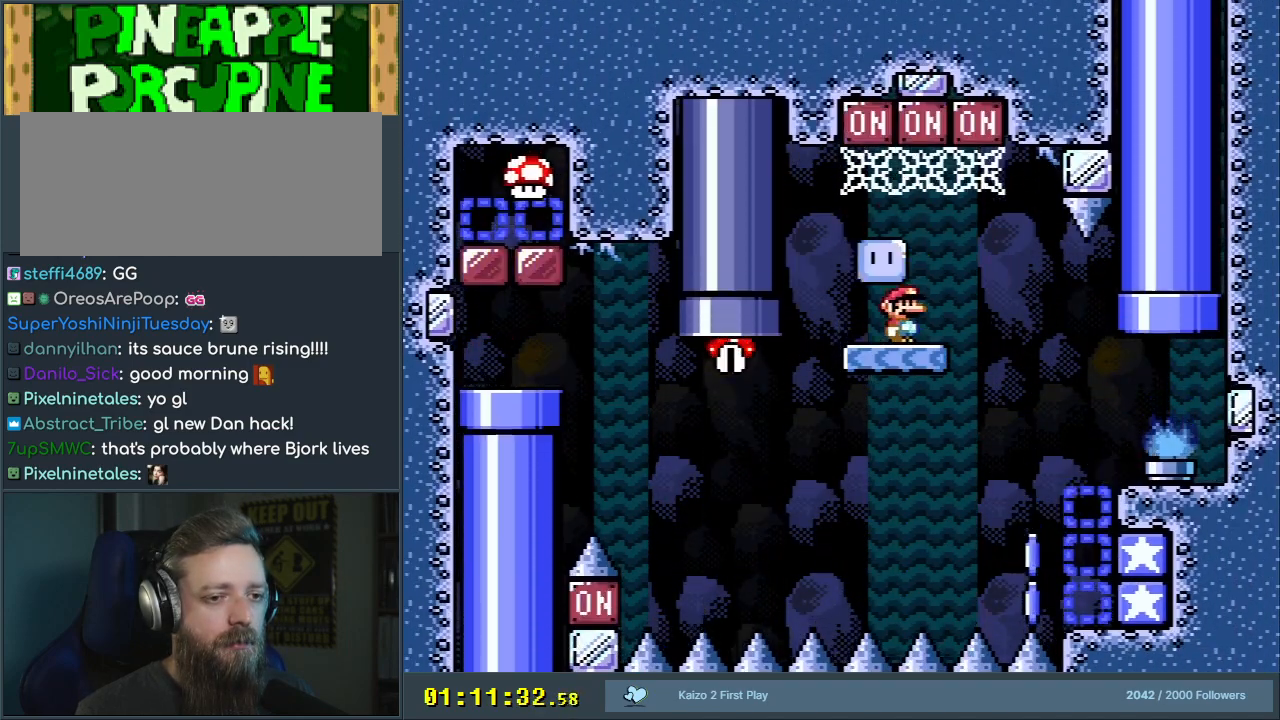
{"buttons": ["Y", "DPAD_LEFT"], "events": [[17, "B", "up"], [100, "DPAD_LEFT", "down"], [183, "DPAD_LEFT", "up"], [433, "DPAD_LEFT", "down"]]}
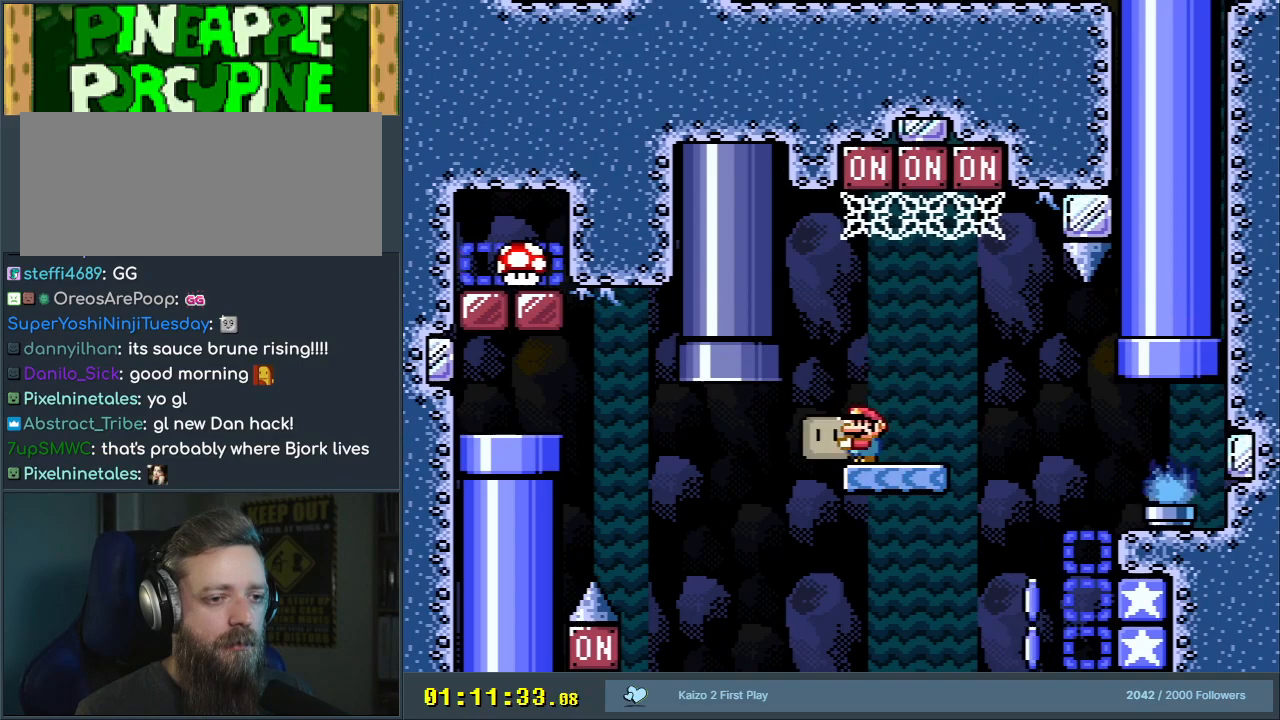
{"buttons": ["A", "X", "DPAD_LEFT"], "events": [[67, "DPAD_LEFT", "up"], [233, "DPAD_RIGHT", "down"], [350, "Y", "up"], [400, "DPAD_RIGHT", "up"], [400, "DPAD_UP", "down"], [417, "A", "down"], [417, "DPAD_LEFT", "down"], [417, "DPAD_UP", "up"], [417, "X", "down"]]}